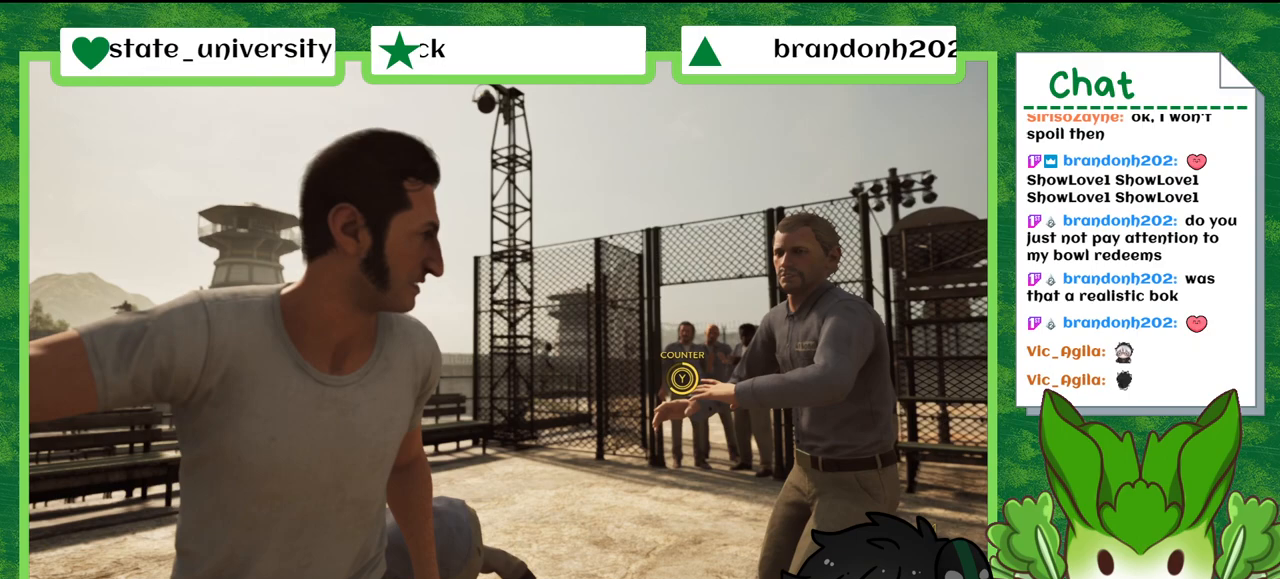
Gameplay with a controller (Nintendo layout); each line is a JSON object with the inputs held at the frame after it. "events" lists button and stick changes between this image and that frame as [ms after this image, input, new state], when the widget could be followed in between. Not read: L2 L3 R2 R3 SELECT Z.
{"buttons": ["Y"], "left_stick": "center", "right_stick": "center", "events": [[33, "Y", "down"]]}
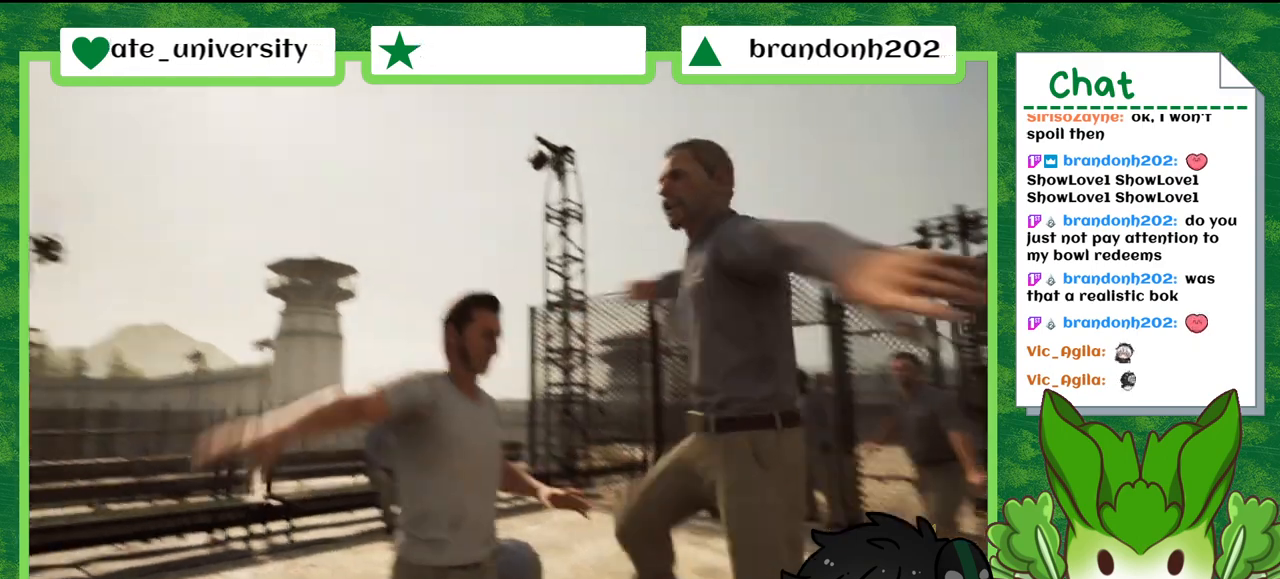
{"buttons": [], "left_stick": "center", "right_stick": "center", "events": [[100, "Y", "up"]]}
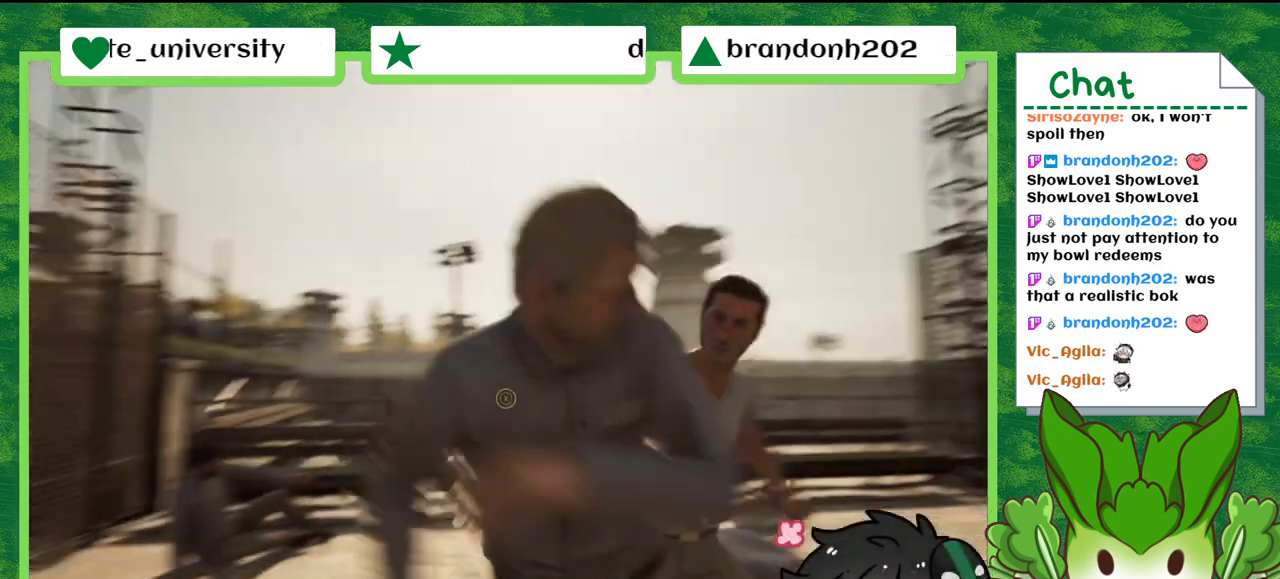
{"buttons": [], "left_stick": "center", "right_stick": "center", "events": []}
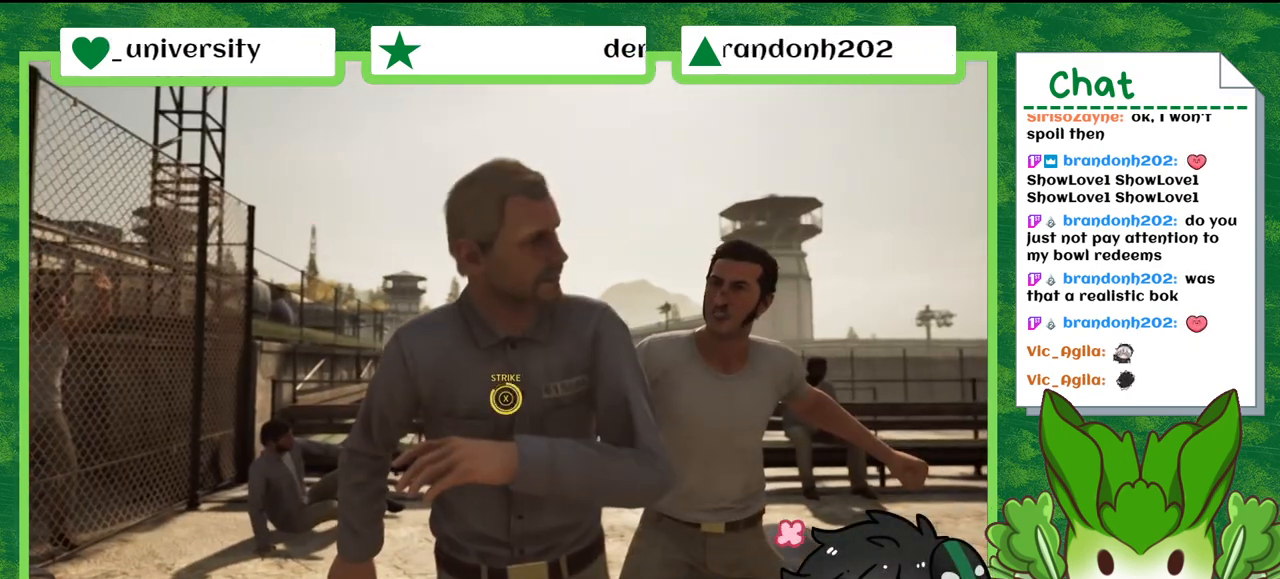
{"buttons": [], "left_stick": "center", "right_stick": "center", "events": [[134, "X", "down"], [434, "X", "up"]]}
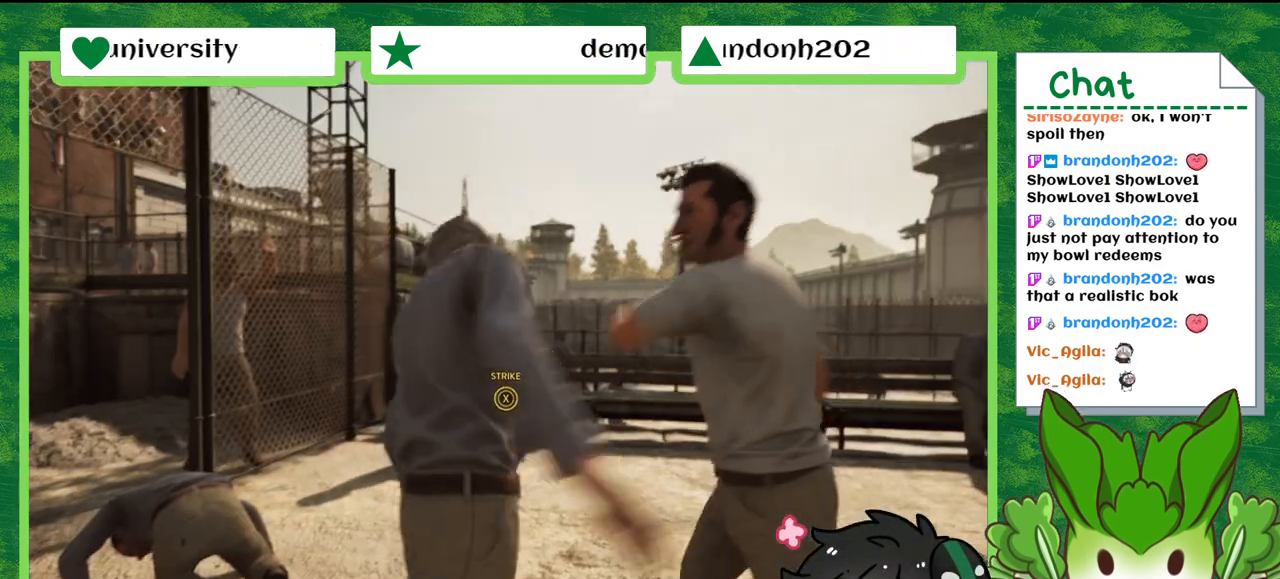
{"buttons": [], "left_stick": "center", "right_stick": "center", "events": [[33, "X", "down"], [100, "X", "up"], [167, "X", "down"], [267, "X", "up"], [367, "X", "down"], [467, "X", "up"]]}
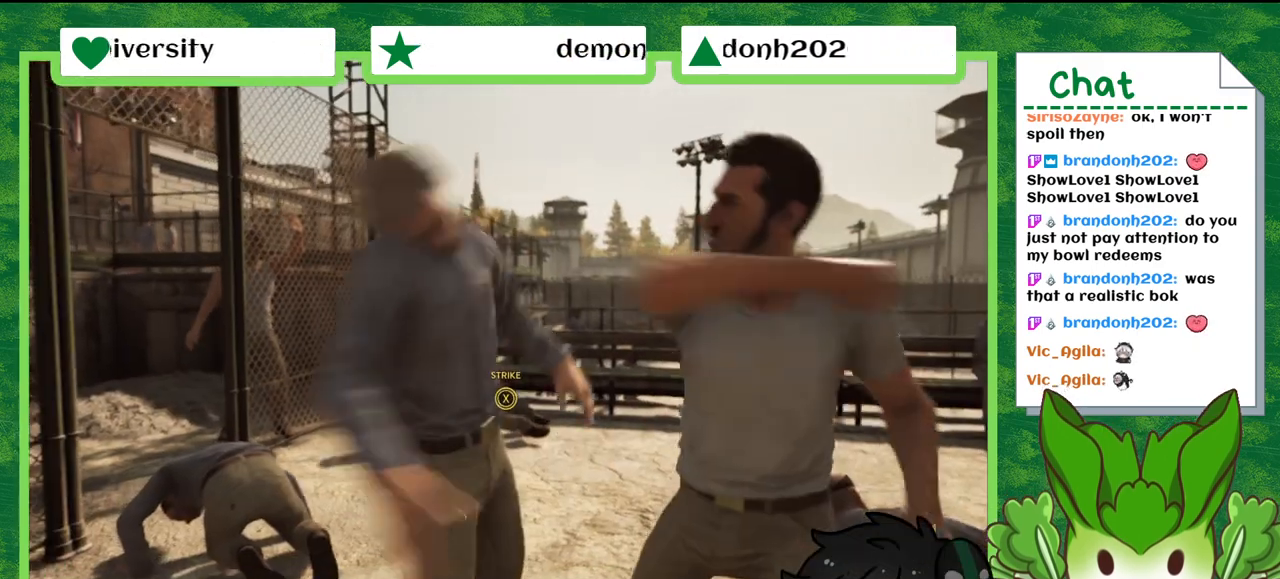
{"buttons": ["X"], "left_stick": "center", "right_stick": "center", "events": [[34, "X", "down"], [134, "X", "up"], [234, "X", "down"], [367, "X", "up"], [467, "X", "down"]]}
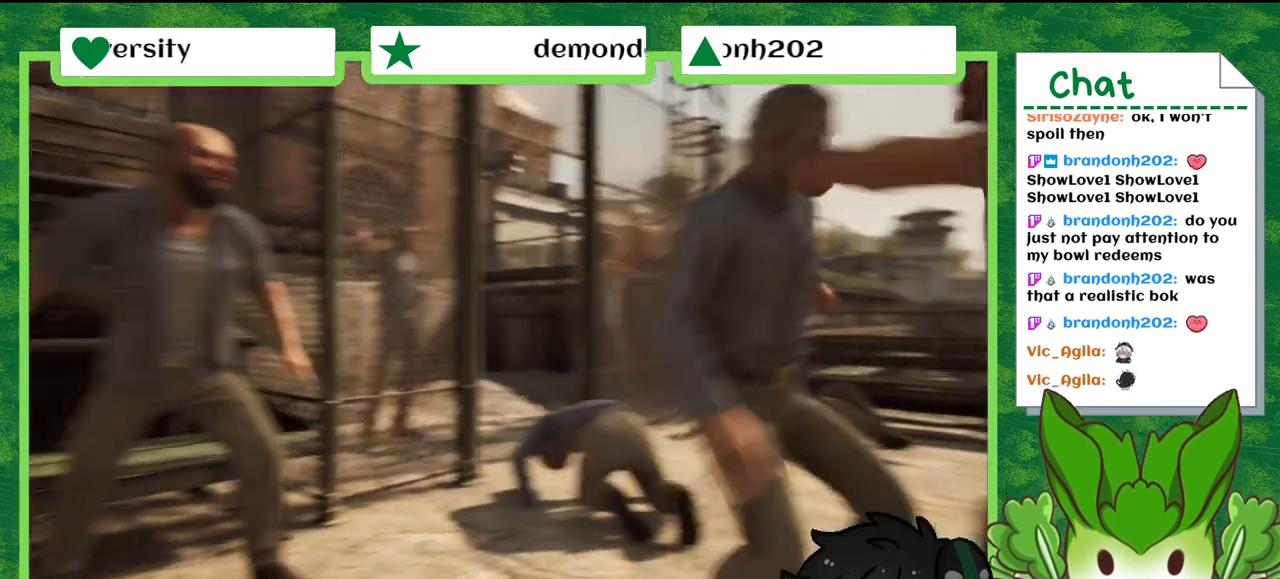
{"buttons": ["X"], "left_stick": "center", "right_stick": "center", "events": [[100, "X", "up"], [200, "X", "down"], [333, "X", "up"], [467, "X", "down"]]}
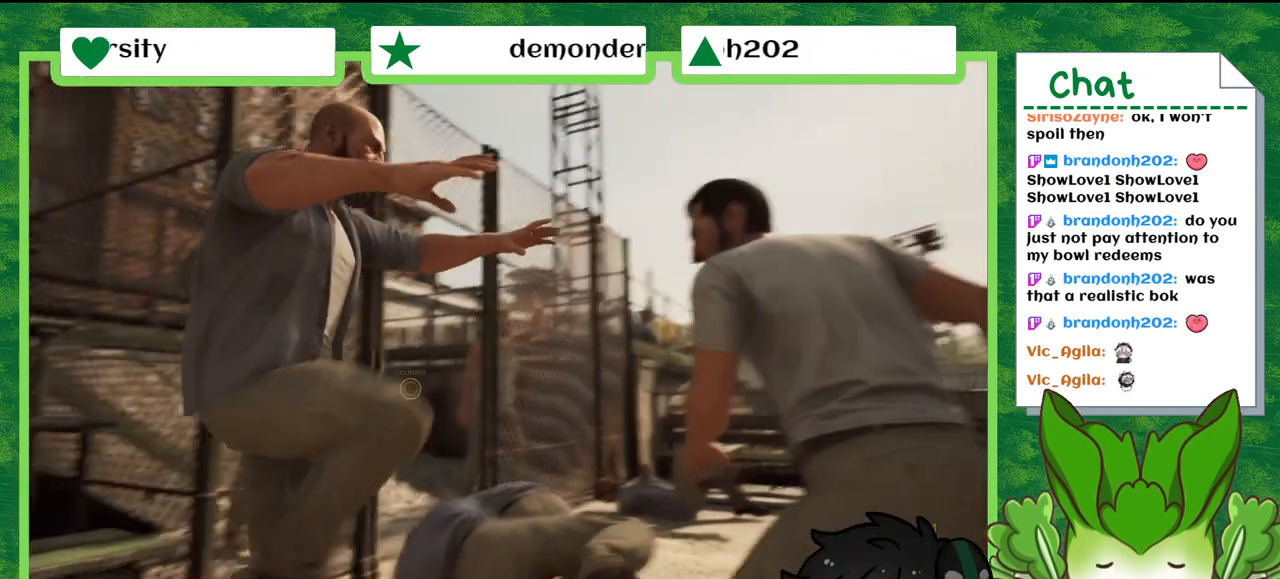
{"buttons": ["Y"], "left_stick": "center", "right_stick": "center", "events": [[100, "X", "up"], [501, "Y", "down"]]}
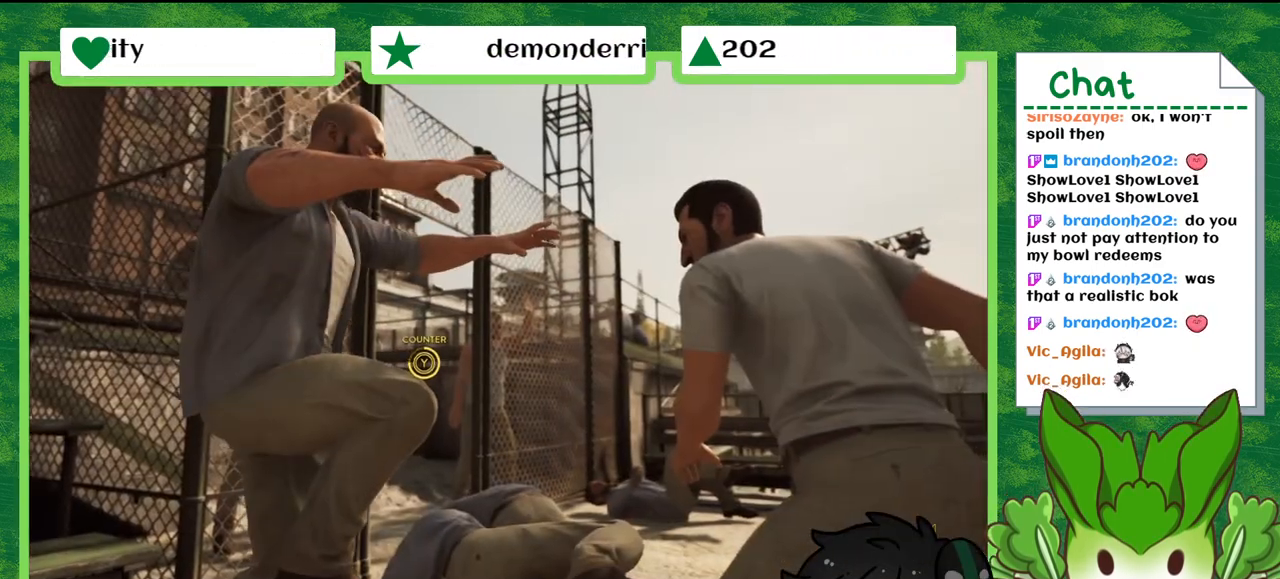
{"buttons": [], "left_stick": "center", "right_stick": "center", "events": [[167, "Y", "up"], [233, "Y", "down"], [367, "Y", "up"]]}
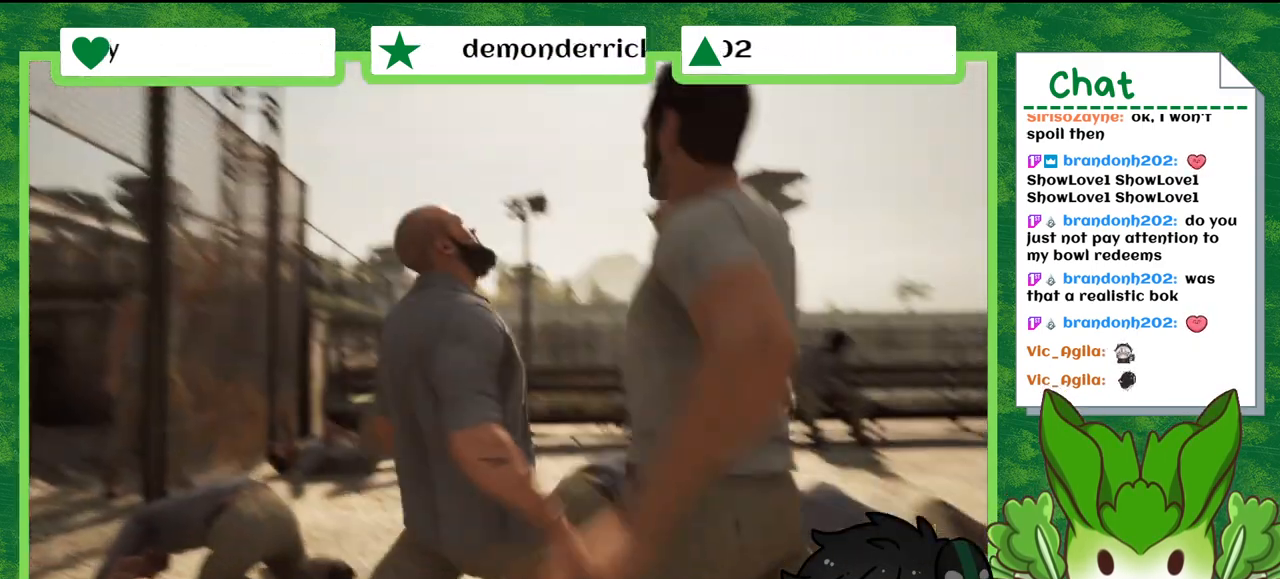
{"buttons": [], "left_stick": "center", "right_stick": "center", "events": []}
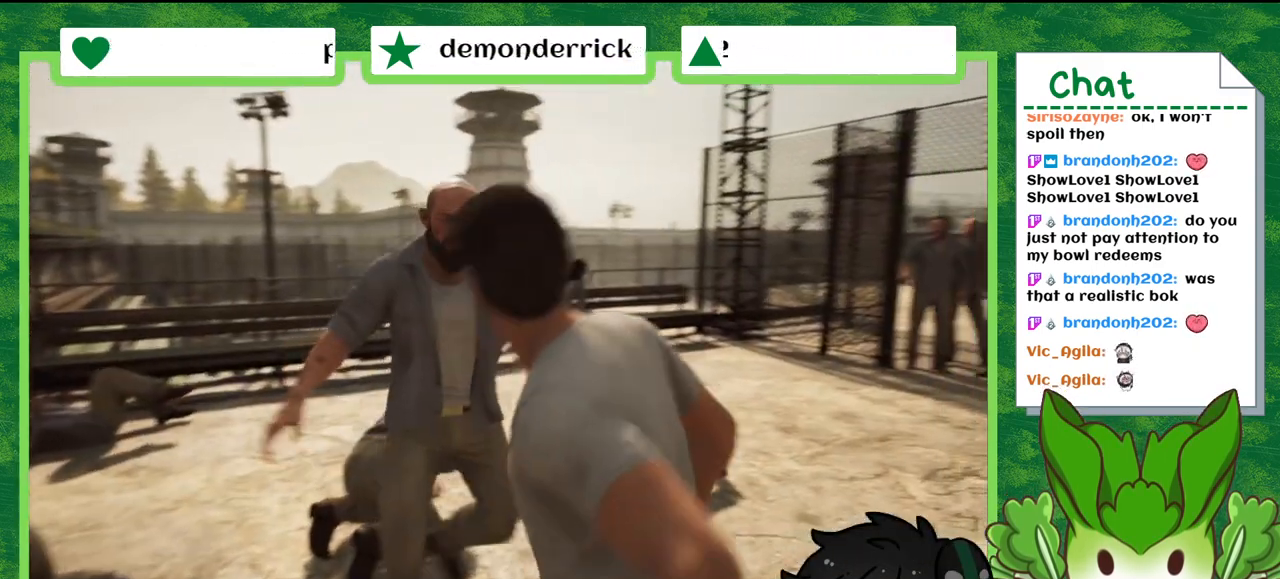
{"buttons": [], "left_stick": "center", "right_stick": "center", "events": []}
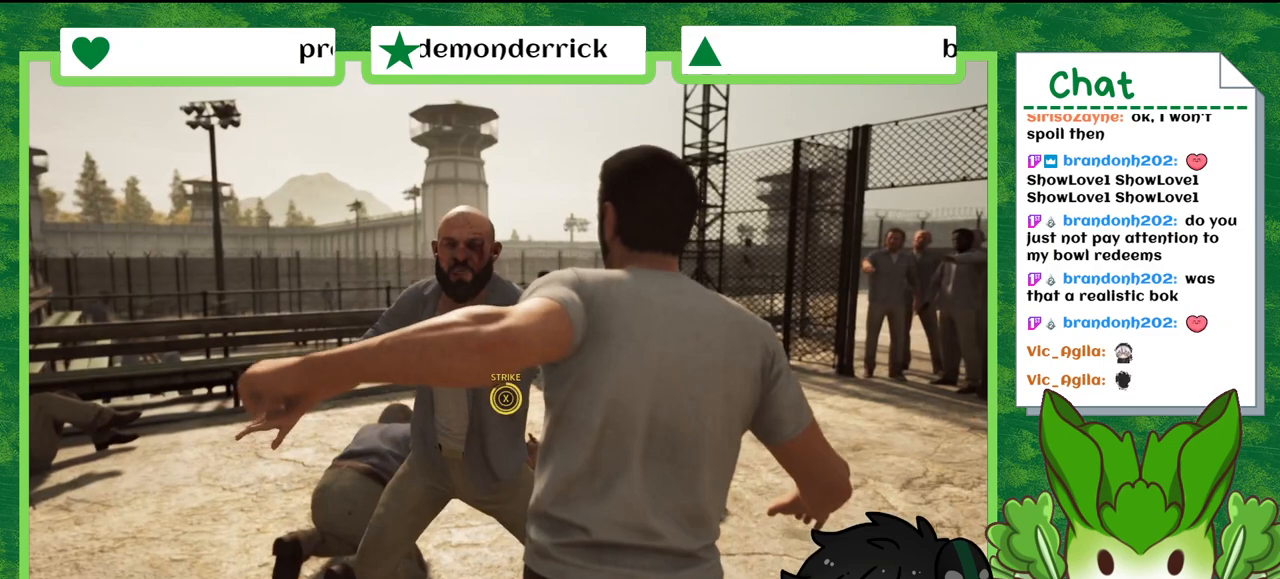
{"buttons": [], "left_stick": "center", "right_stick": "center", "events": [[367, "X", "down"], [501, "X", "up"]]}
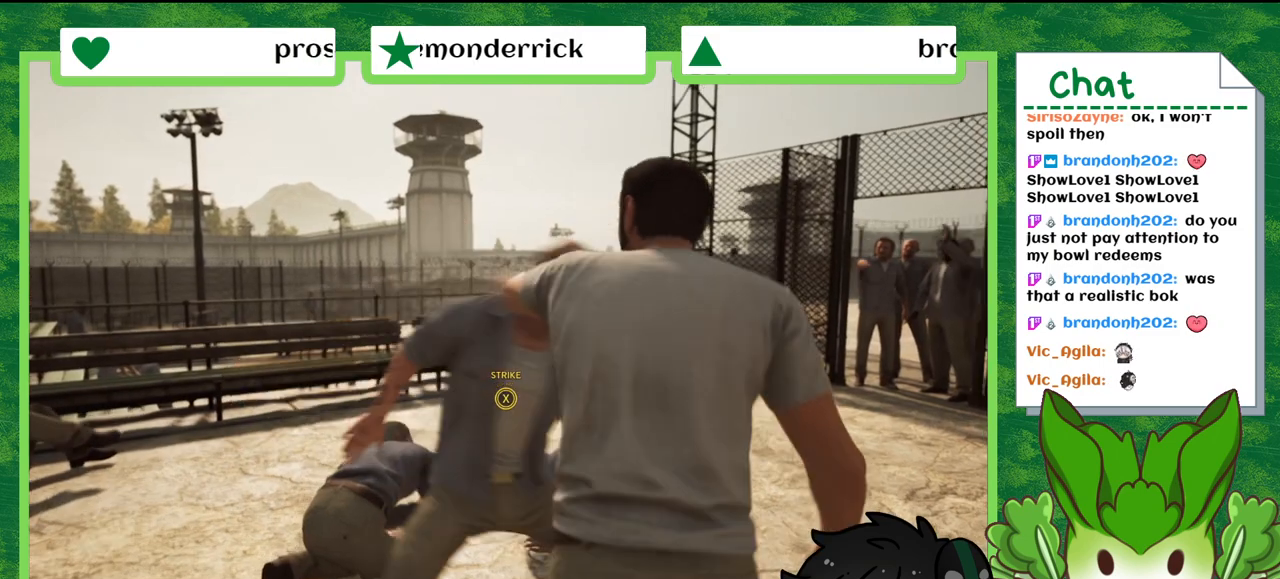
{"buttons": ["X"], "left_stick": "center", "right_stick": "center", "events": [[33, "X", "down"], [233, "X", "up"], [300, "X", "down"], [367, "X", "up"], [467, "X", "down"]]}
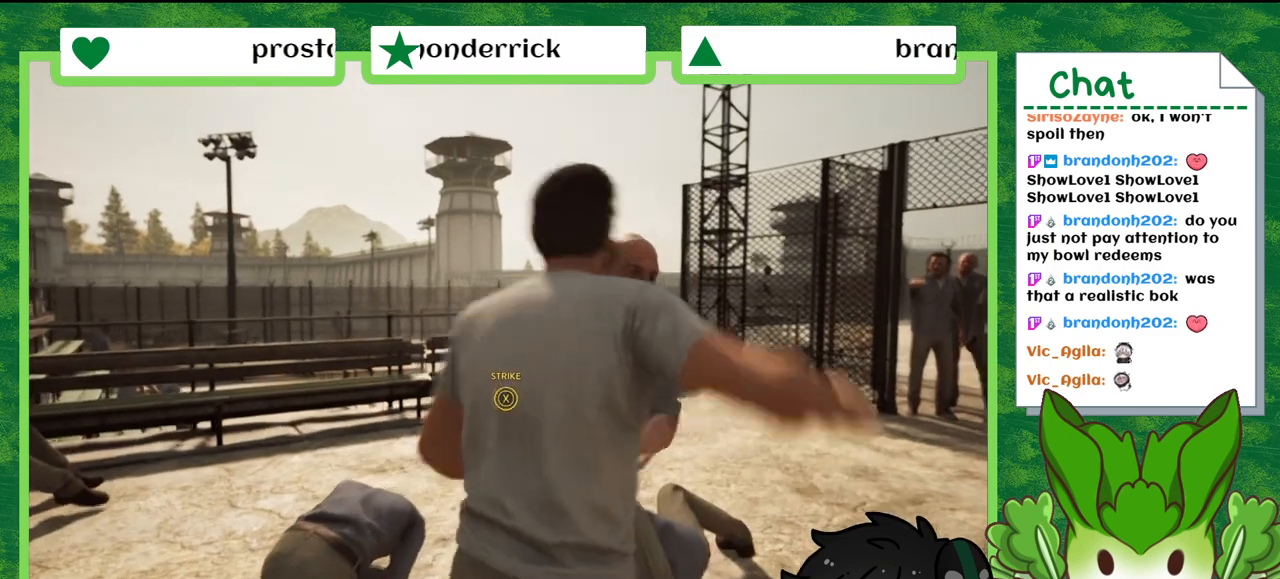
{"buttons": ["X"], "left_stick": "center", "right_stick": "center", "events": [[34, "X", "up"], [134, "X", "down"], [234, "X", "up"], [300, "X", "down"], [401, "X", "up"], [467, "X", "down"]]}
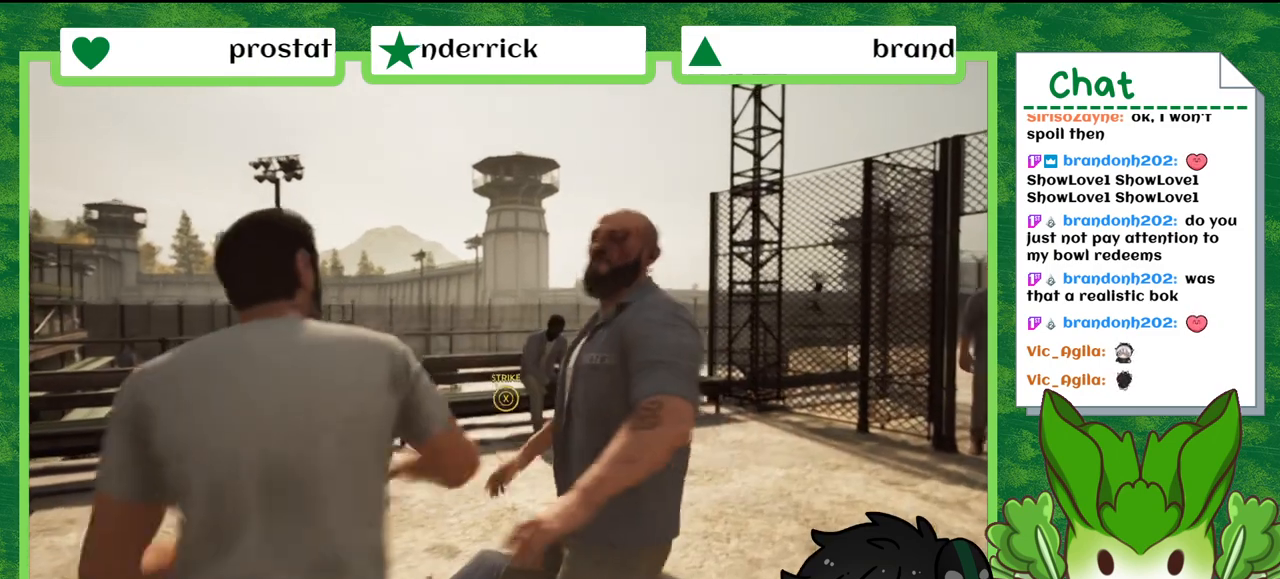
{"buttons": [], "left_stick": "center", "right_stick": "center", "events": [[66, "X", "up"], [166, "X", "down"], [467, "X", "up"]]}
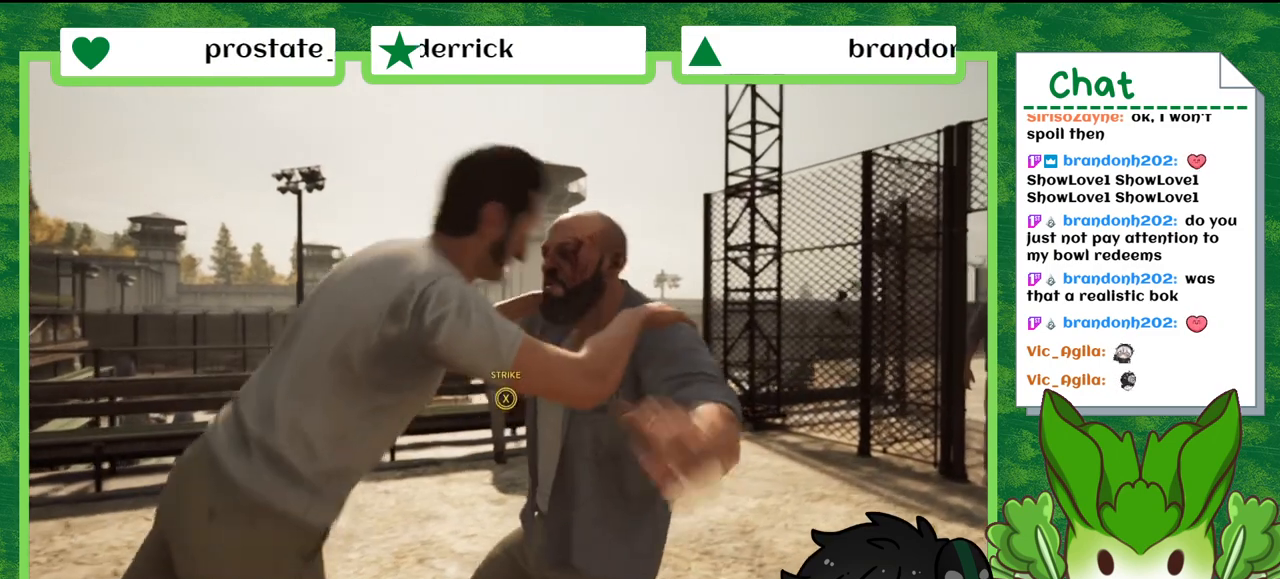
{"buttons": [], "left_stick": "center", "right_stick": "center", "events": [[34, "X", "down"], [167, "X", "up"], [234, "X", "down"], [401, "X", "up"]]}